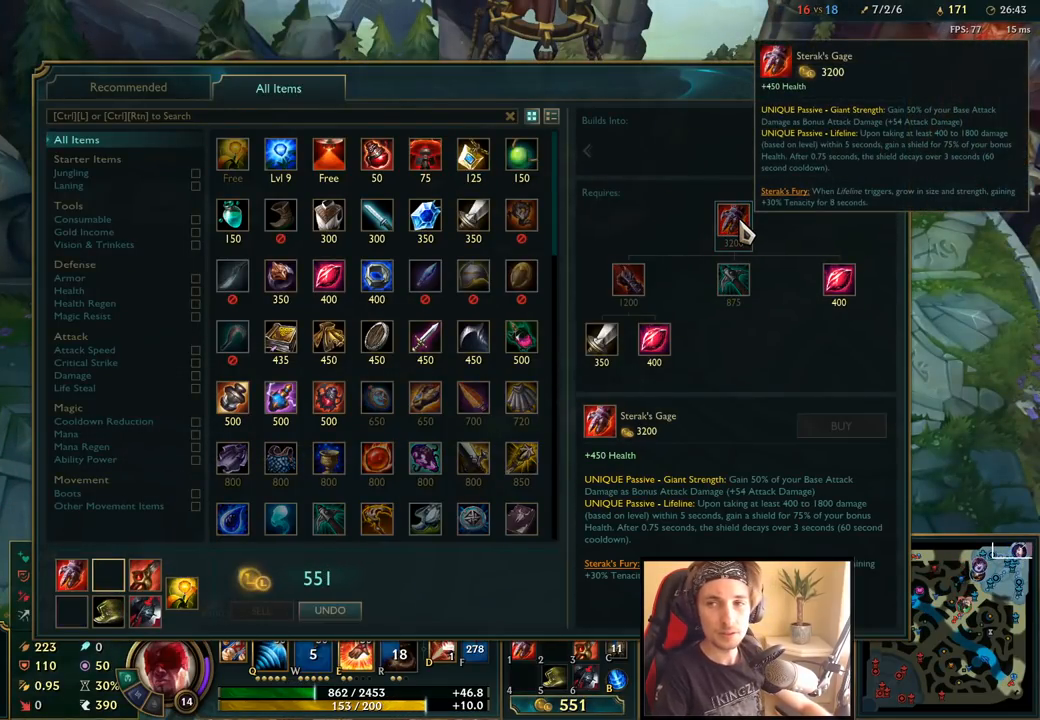
Gameplay with keyboard and mouse; each line is a JSON object with the keys and mouse buttons held at the frame after it. "events" lists presses ("down") and releases ("up") of "a", "ctrl", "d", "e", "f", "q", "r", "s", "shift", "space", "tab", "w", "mouse_left", "mouse_wheel", "mouse_right", "mouse_mb4" and "mouse_mb5" between this image and that frame as [ms after this image, input, new state], when the widget could be followed in between. "mouse_left", "mouse_wheel", "mouse_right", "mouse_mb4", "mouse_mb5" = the "left", "wheel", "right", "mb4", "mb5" buttons of the "mouse" list. No other keys are recorded. "wheel" means that the mouse wheel is clicked or scrolled. Mouse movement is not recorded.
{"keys": [], "mouse": [], "events": []}
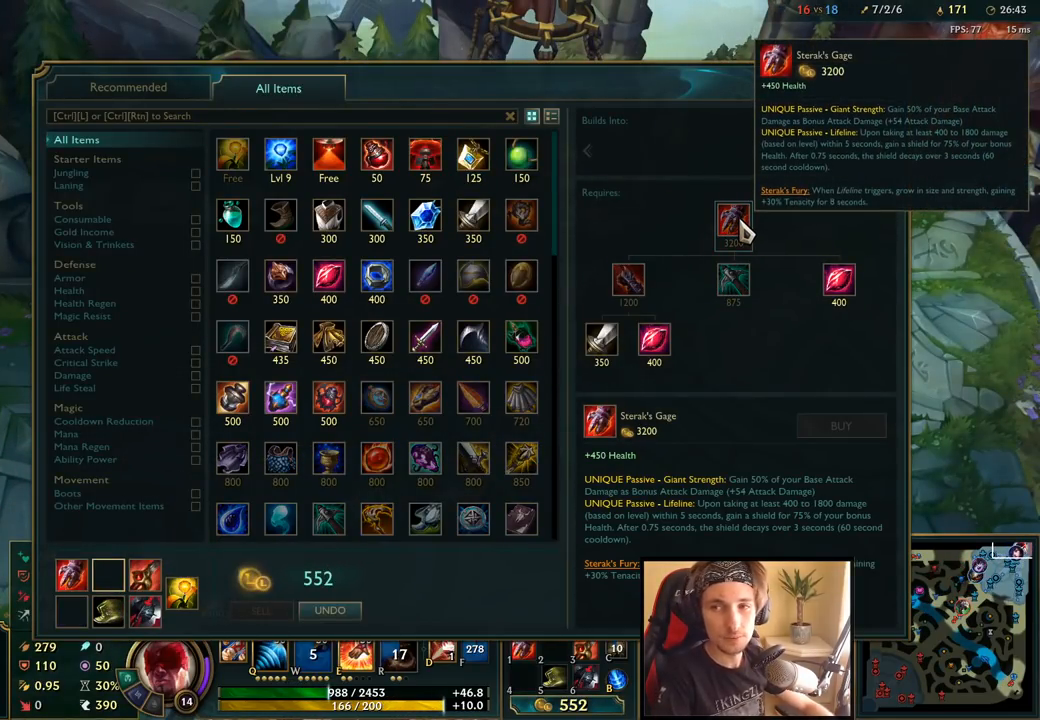
{"keys": [], "mouse": [], "events": []}
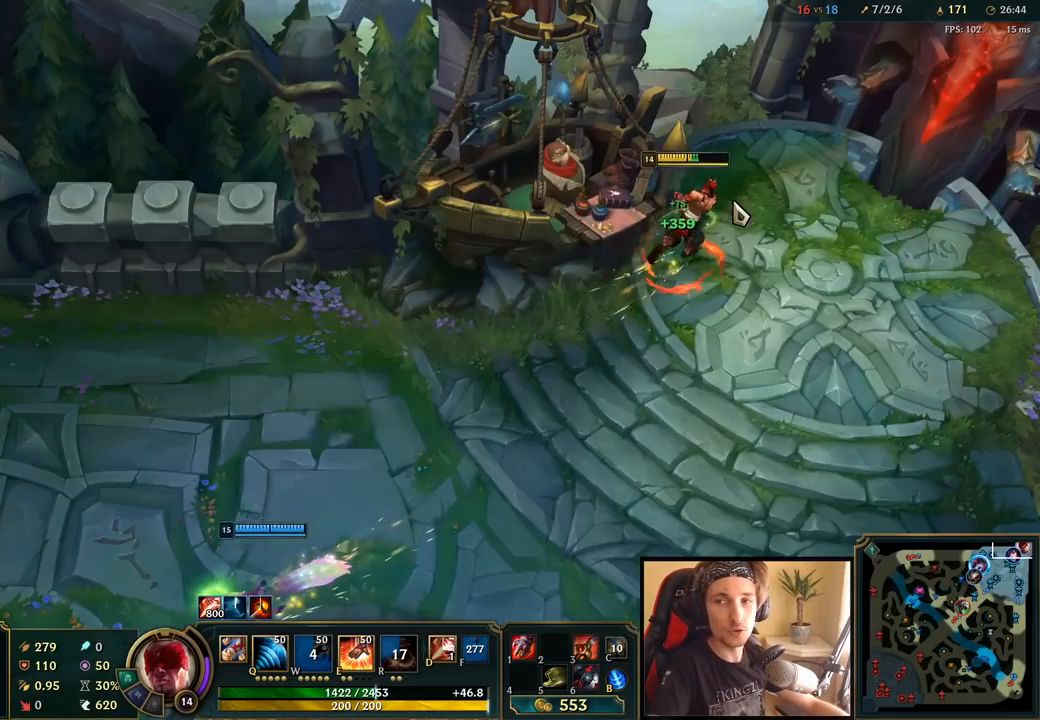
{"keys": ["space"], "mouse": [], "events": [[417, "space", "down"]]}
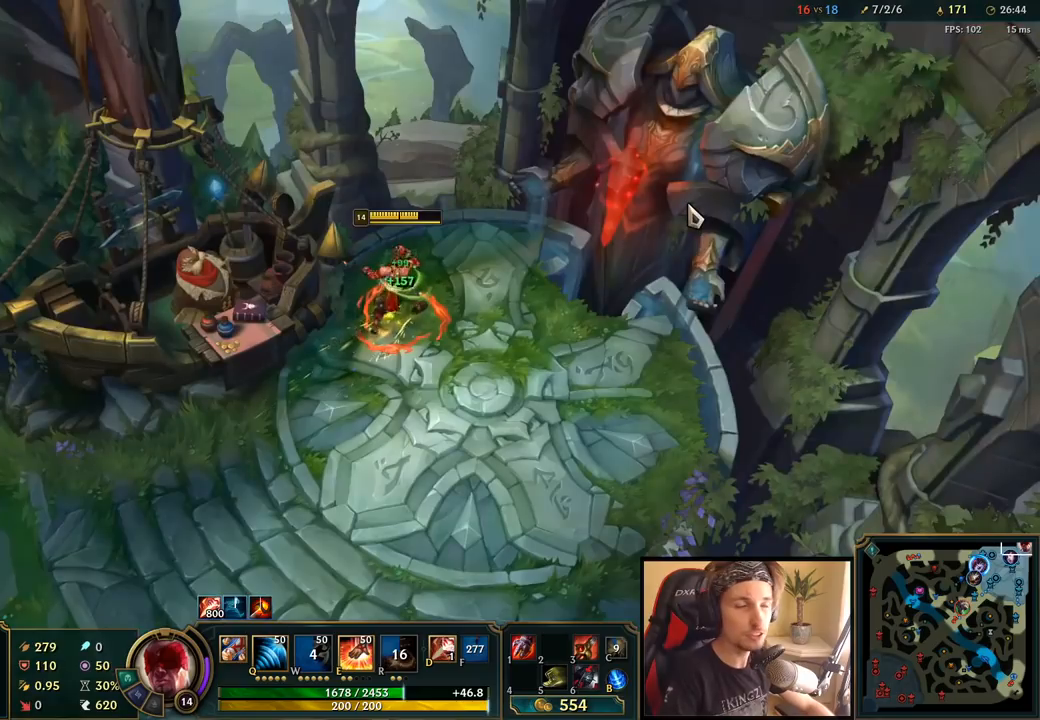
{"keys": ["space"], "mouse": ["right"], "events": [[450, "mouse_right", "down"]]}
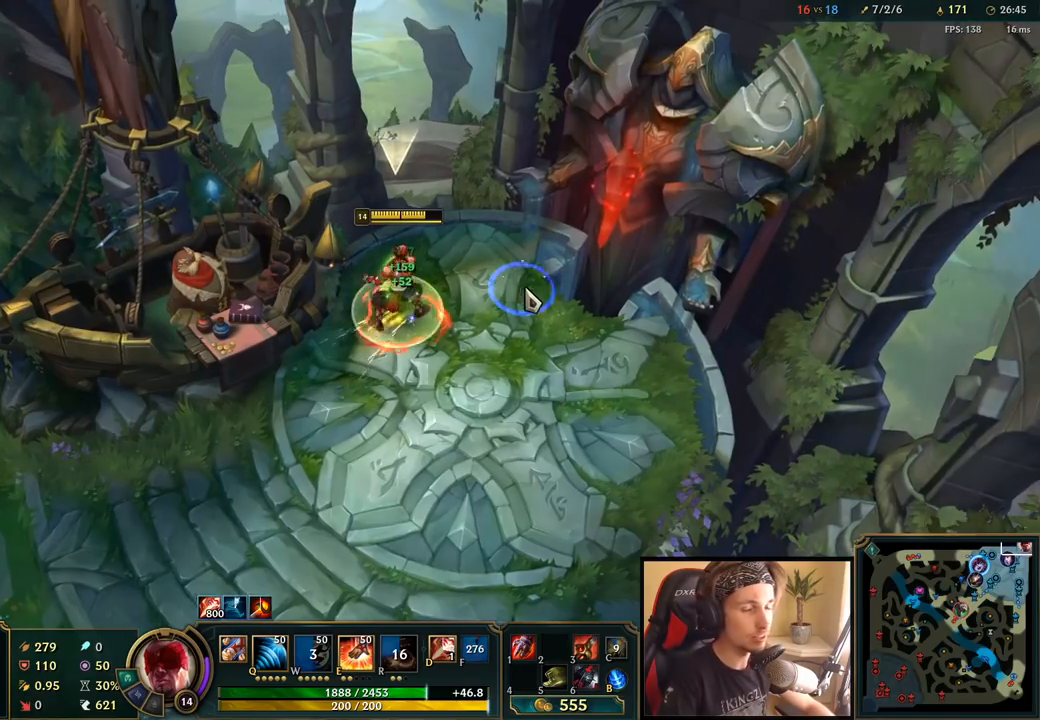
{"keys": [], "mouse": [], "events": [[83, "mouse_right", "up"], [200, "space", "up"]]}
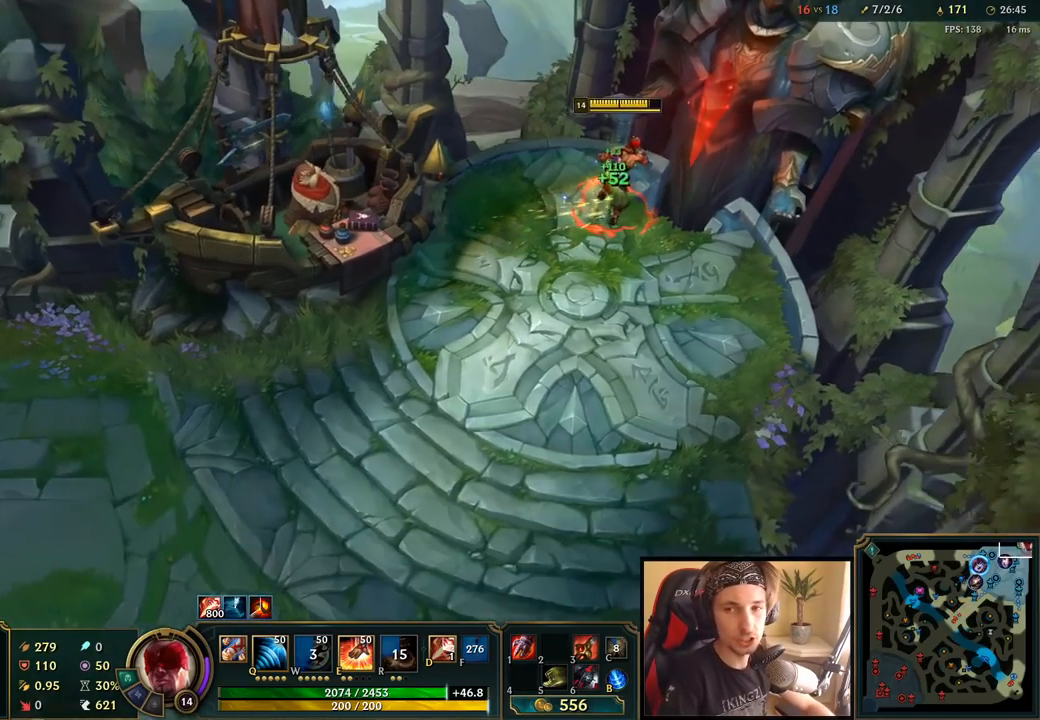
{"keys": [], "mouse": ["right"], "events": [[467, "mouse_right", "down"]]}
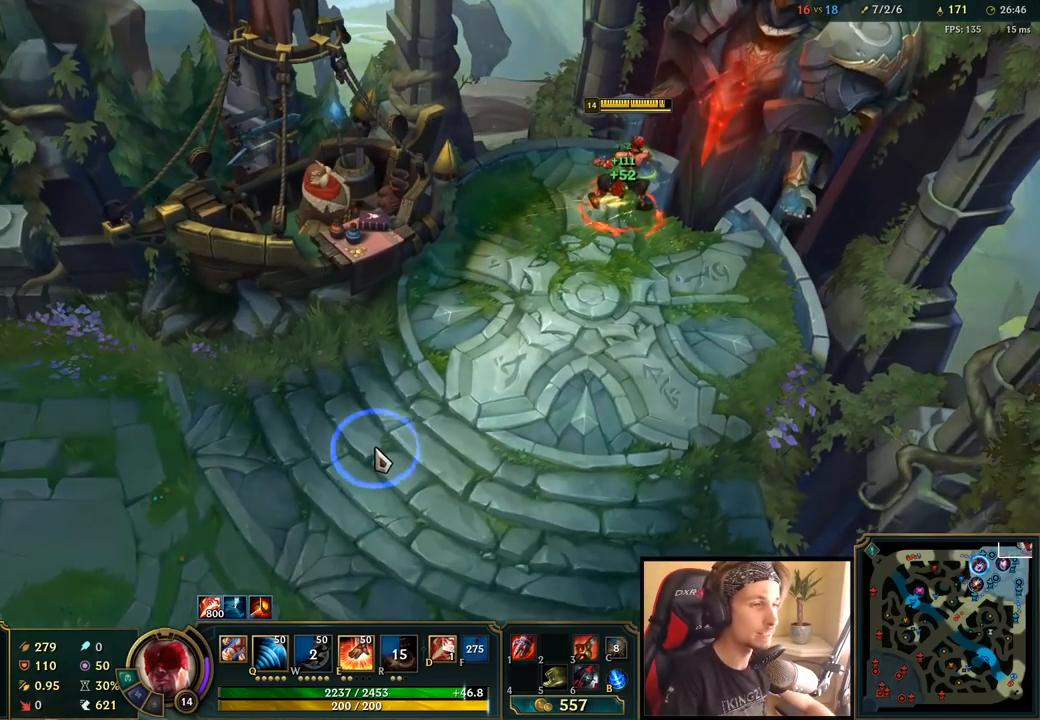
{"keys": [], "mouse": [], "events": [[67, "mouse_right", "up"], [200, "mouse_wheel", "down"], [300, "mouse_wheel", "up"]]}
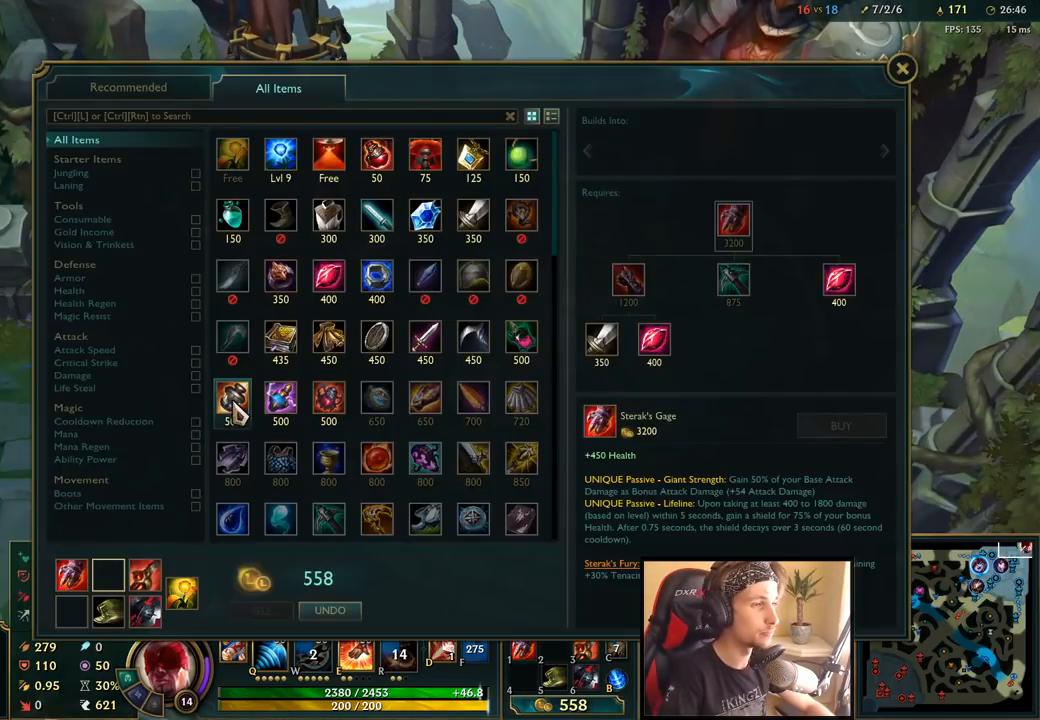
{"keys": [], "mouse": ["left"], "events": [[500, "mouse_left", "down"]]}
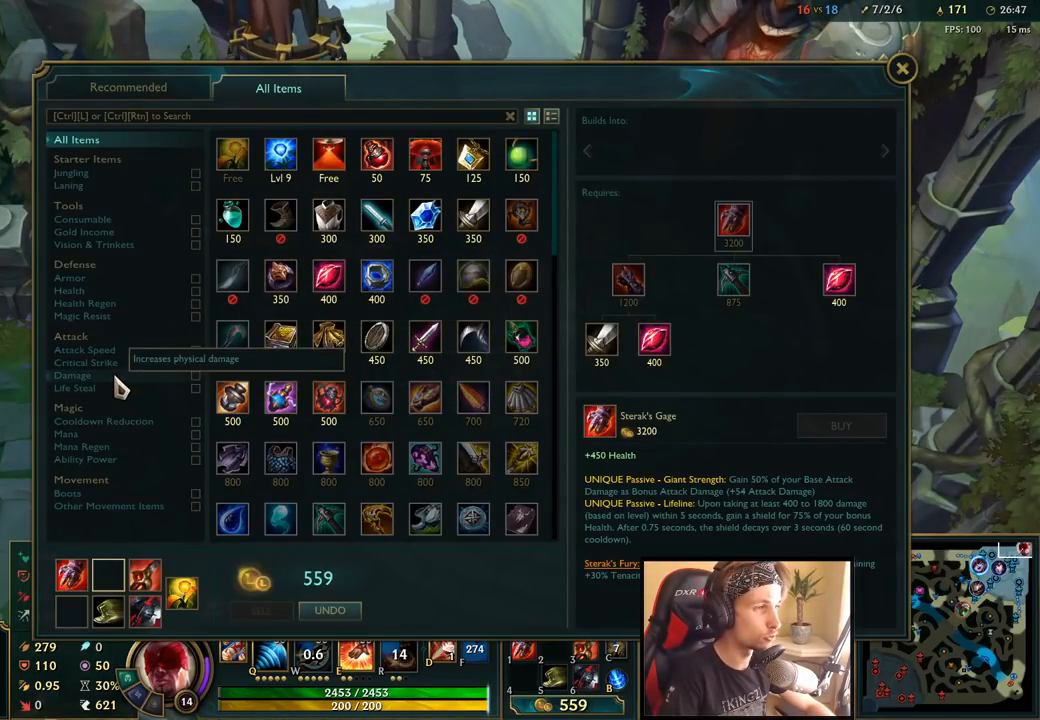
{"keys": [], "mouse": [], "events": [[67, "mouse_left", "up"], [150, "mouse_left", "down"], [233, "mouse_left", "up"]]}
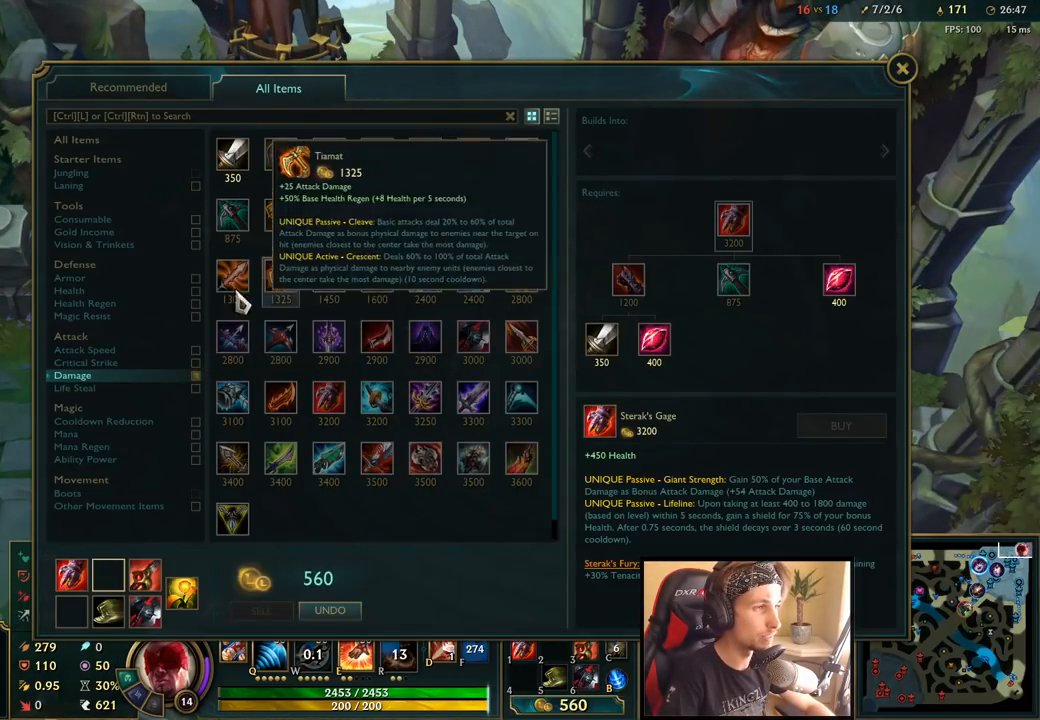
{"keys": [], "mouse": [], "events": [[350, "mouse_left", "down"], [417, "mouse_left", "up"]]}
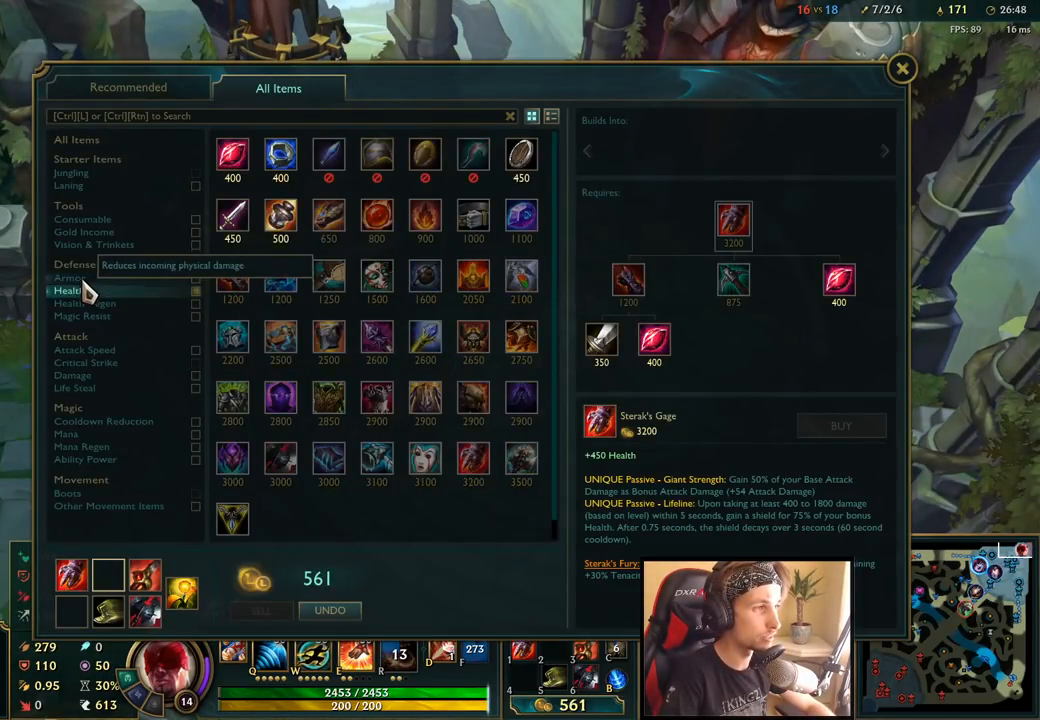
{"keys": [], "mouse": [], "events": [[33, "mouse_left", "down"], [117, "mouse_left", "up"], [167, "mouse_left", "down"], [233, "mouse_left", "up"]]}
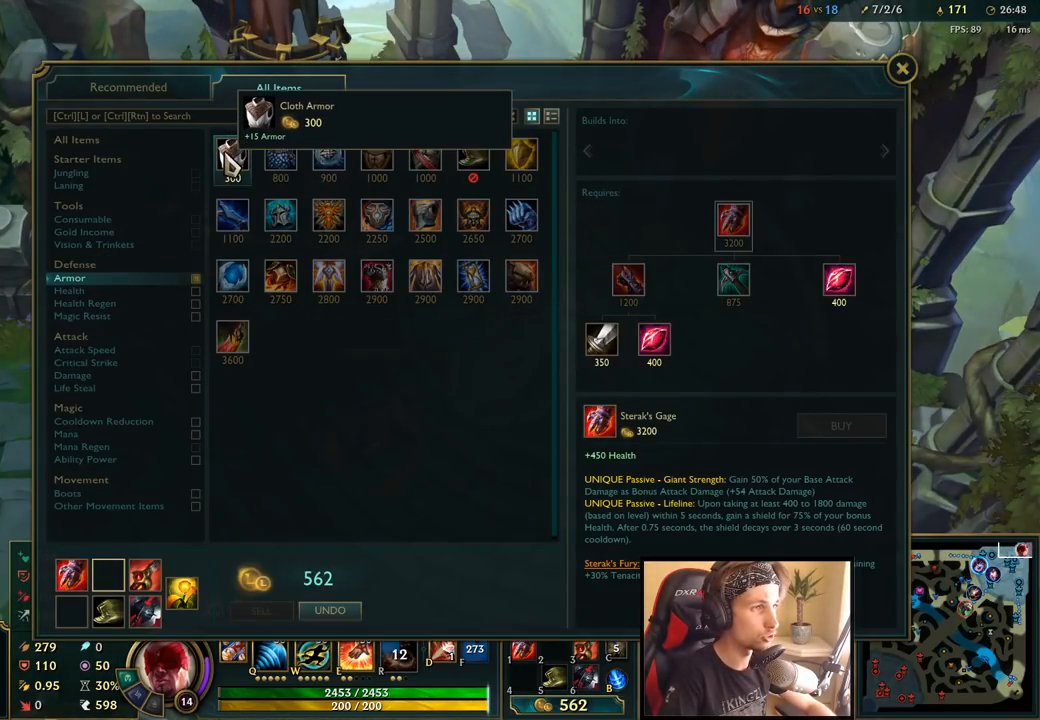
{"keys": ["space"], "mouse": [], "events": [[83, "mouse_right", "down"], [183, "mouse_right", "up"], [467, "space", "down"]]}
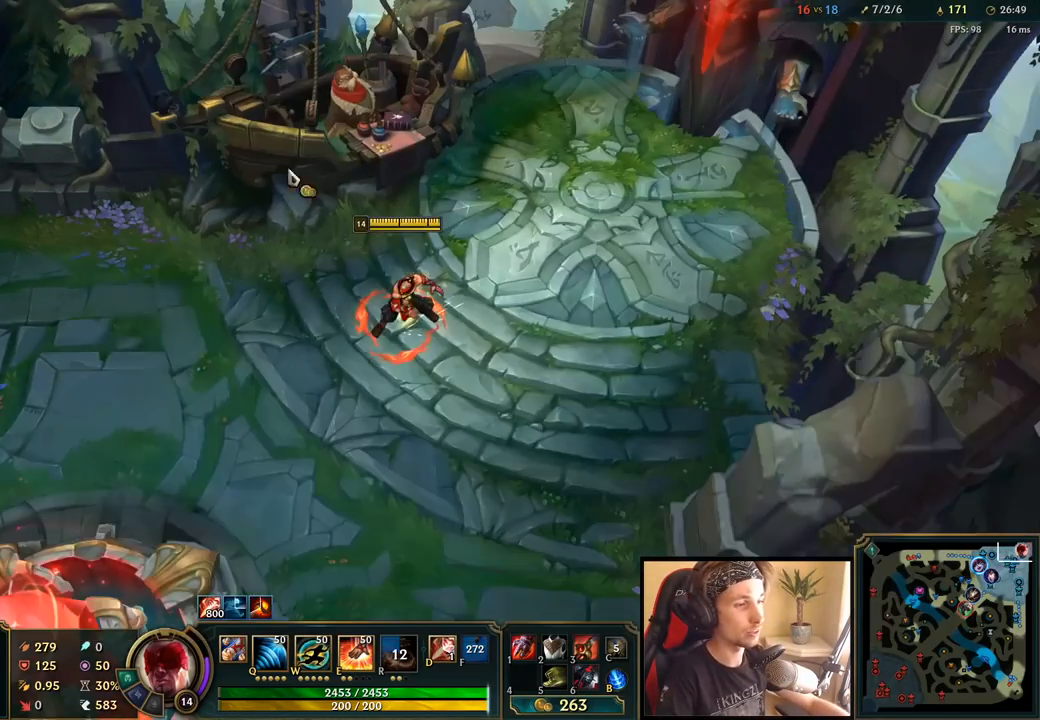
{"keys": [], "mouse": [], "events": [[233, "space", "up"], [283, "mouse_right", "down"], [350, "mouse_right", "up"]]}
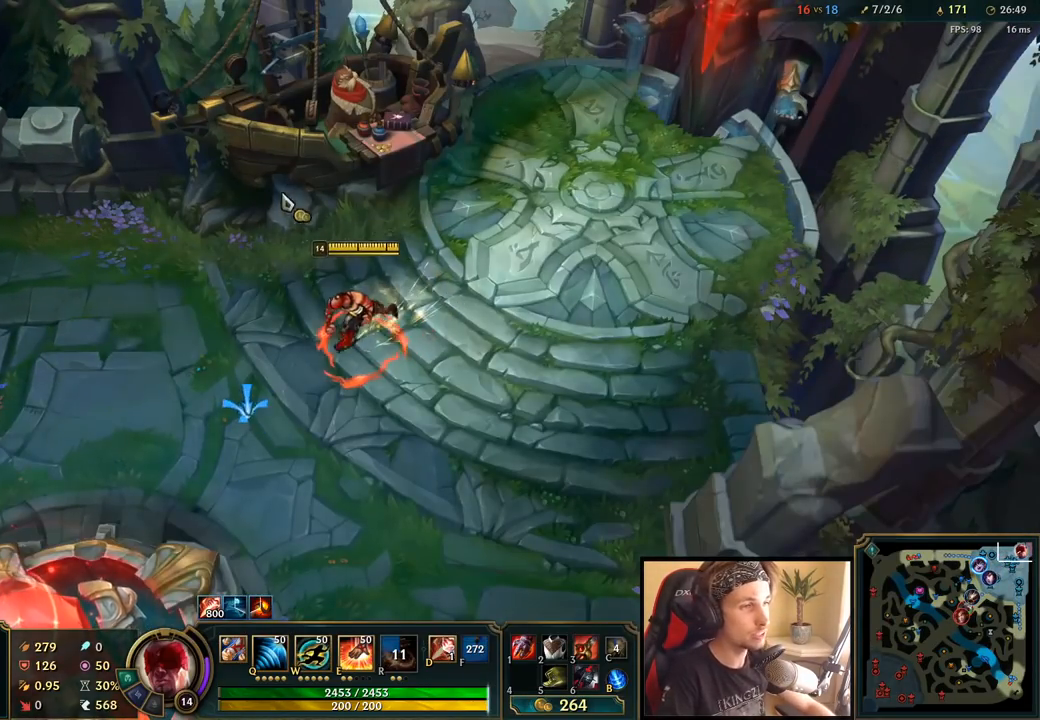
{"keys": [], "mouse": [], "events": [[167, "s", "down"], [250, "s", "up"], [283, "mouse_wheel", "down"], [350, "mouse_wheel", "up"]]}
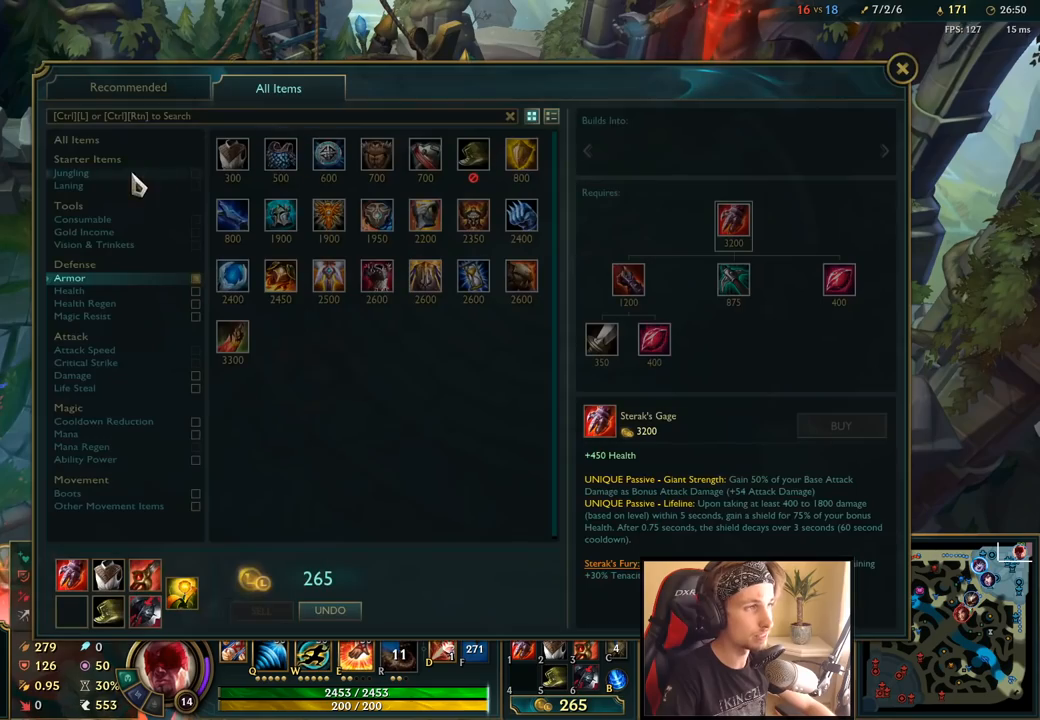
{"keys": [], "mouse": ["left"], "events": [[317, "mouse_left", "down"], [367, "mouse_left", "up"], [450, "mouse_left", "down"]]}
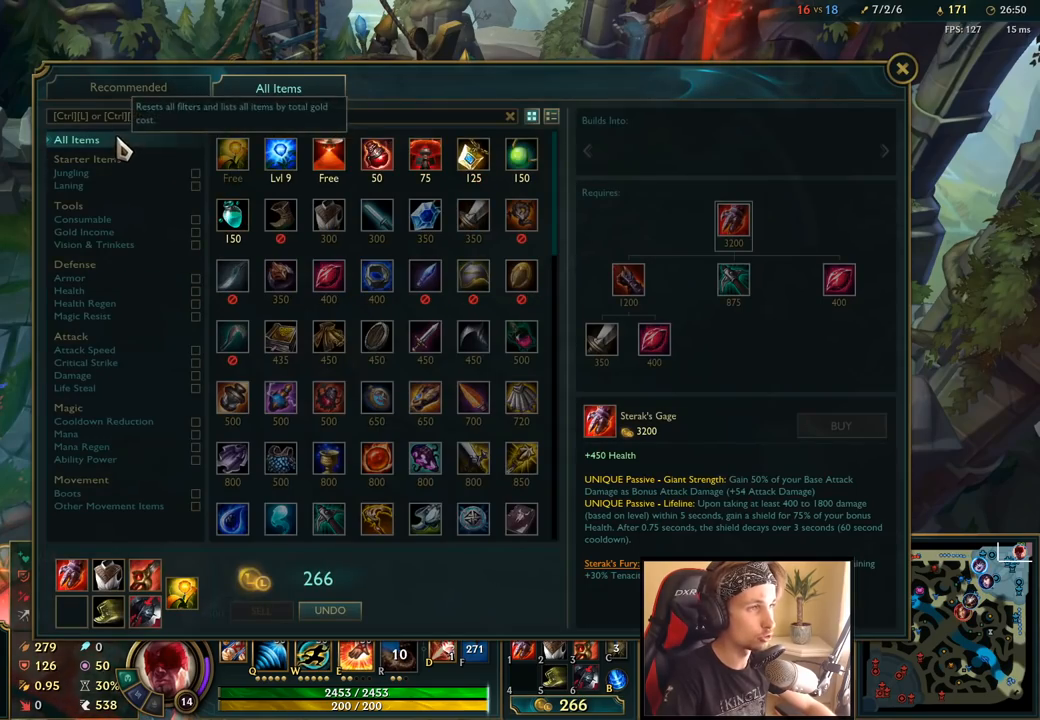
{"keys": [], "mouse": [], "events": [[17, "mouse_left", "up"]]}
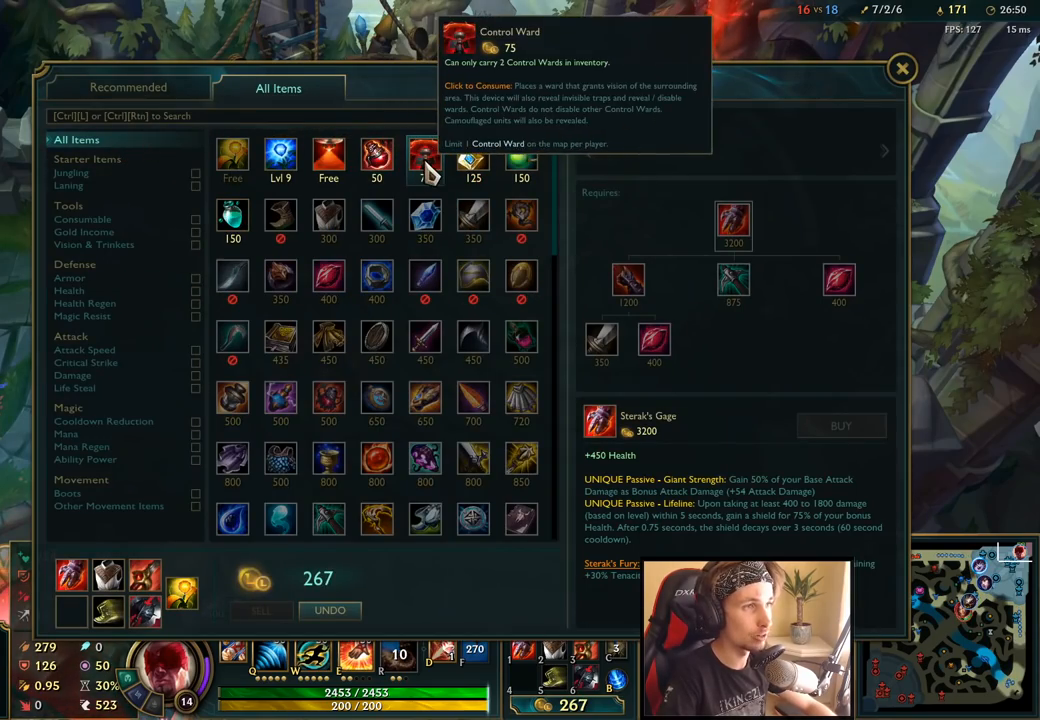
{"keys": [], "mouse": [], "events": [[100, "mouse_right", "down"], [200, "mouse_right", "up"]]}
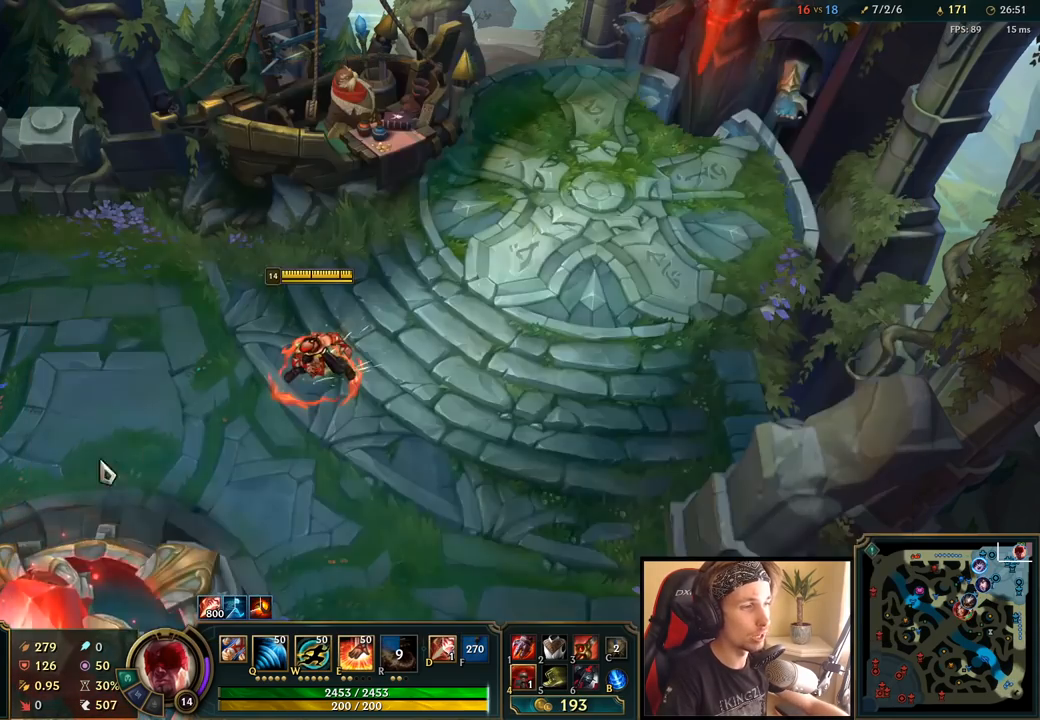
{"keys": ["space"], "mouse": [], "events": [[33, "space", "down"], [150, "mouse_right", "down"], [217, "mouse_right", "up"]]}
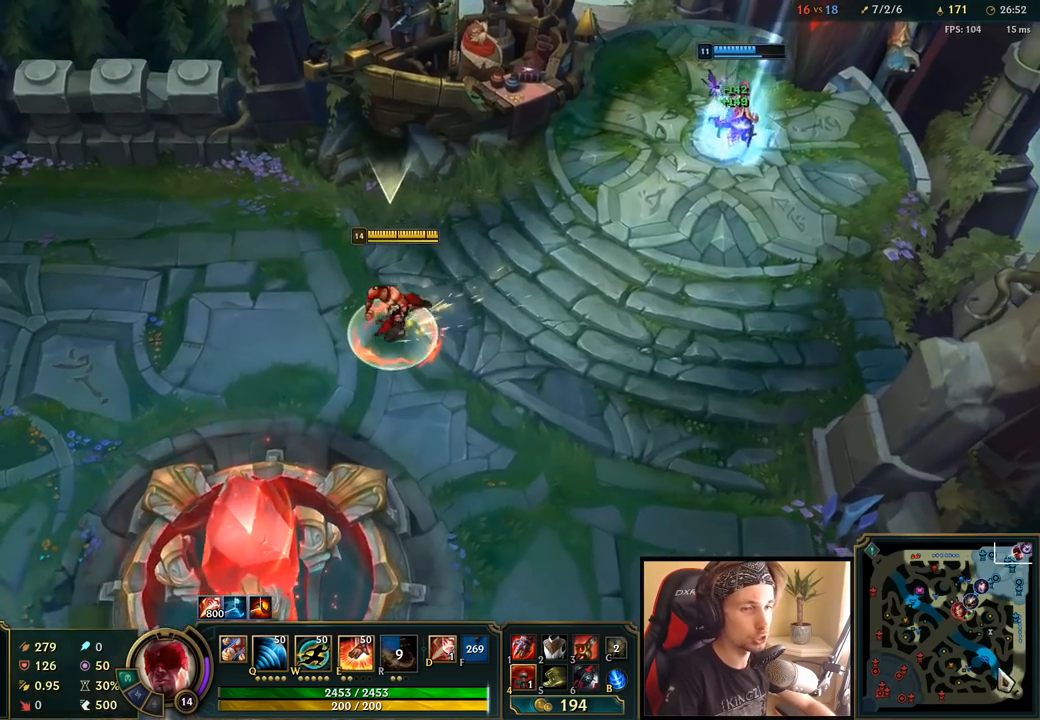
{"keys": [], "mouse": [], "events": [[317, "mouse_right", "down"], [417, "mouse_right", "up"], [483, "space", "up"]]}
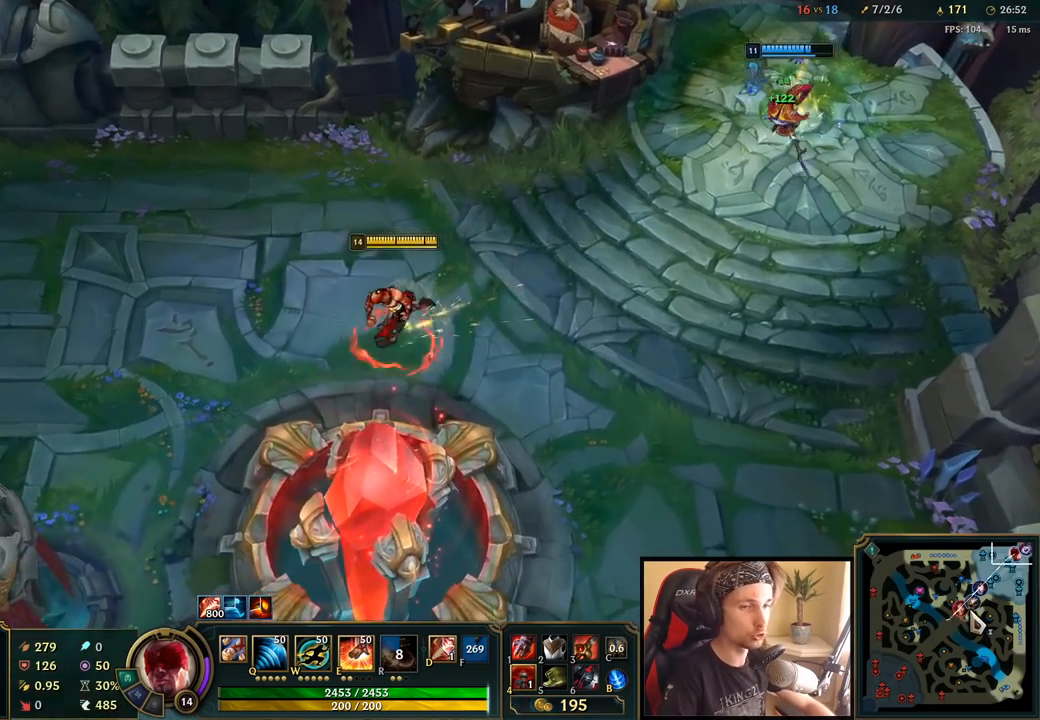
{"keys": [], "mouse": [], "events": [[100, "mouse_wheel", "down"], [283, "mouse_wheel", "up"]]}
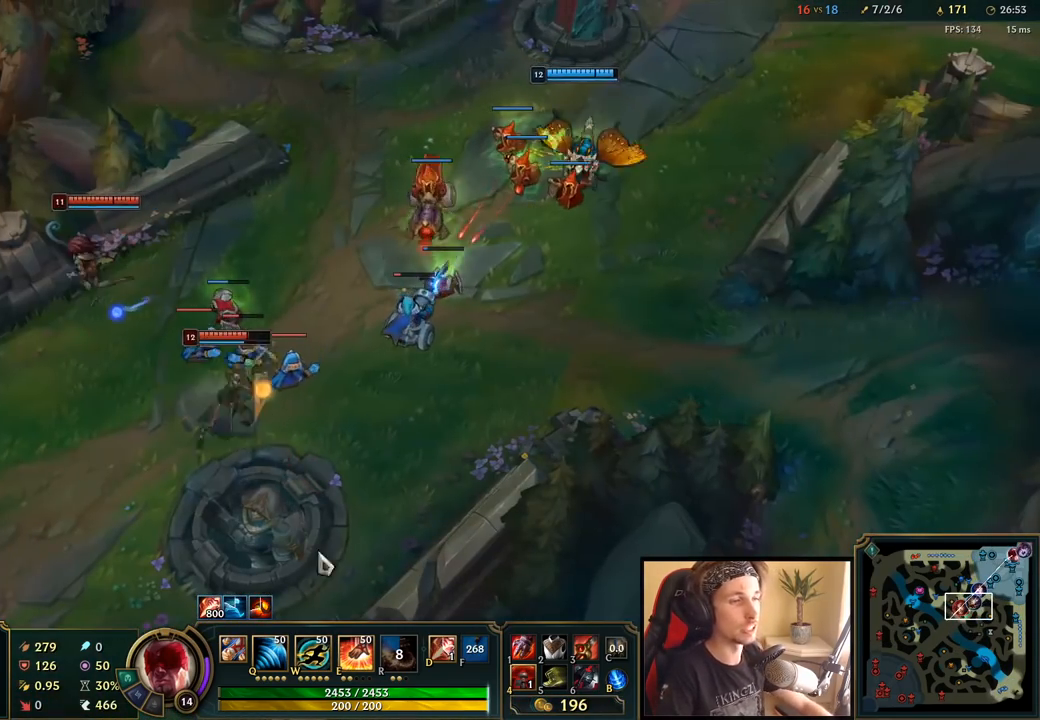
{"keys": [], "mouse": [], "events": [[167, "mouse_right", "down"], [283, "mouse_right", "up"]]}
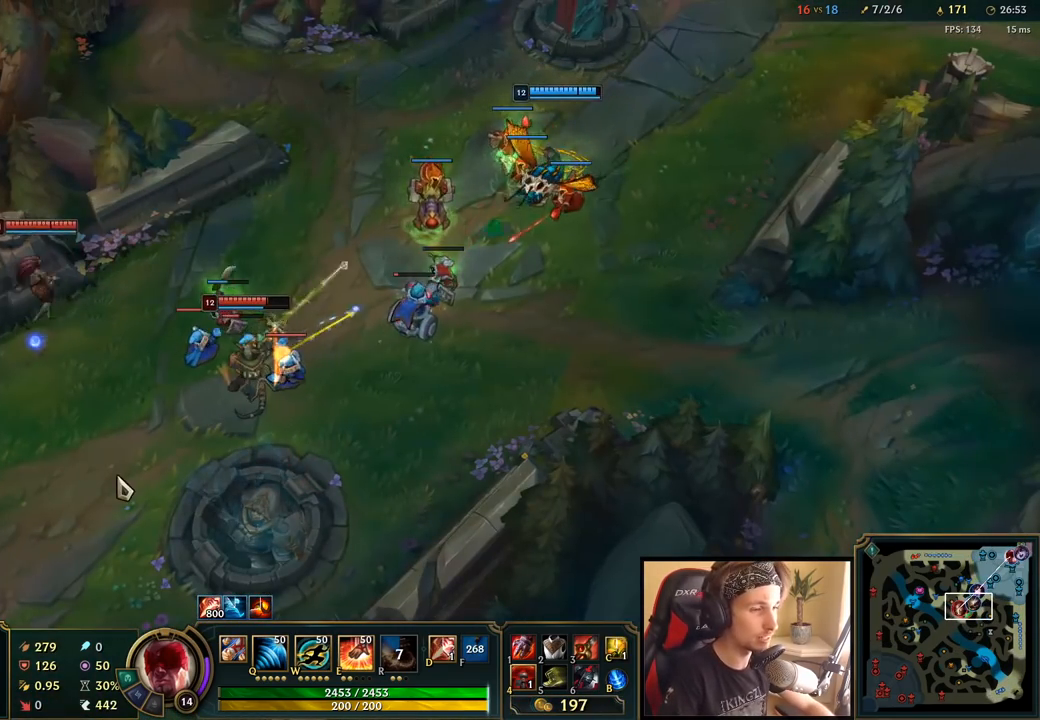
{"keys": [], "mouse": [], "events": []}
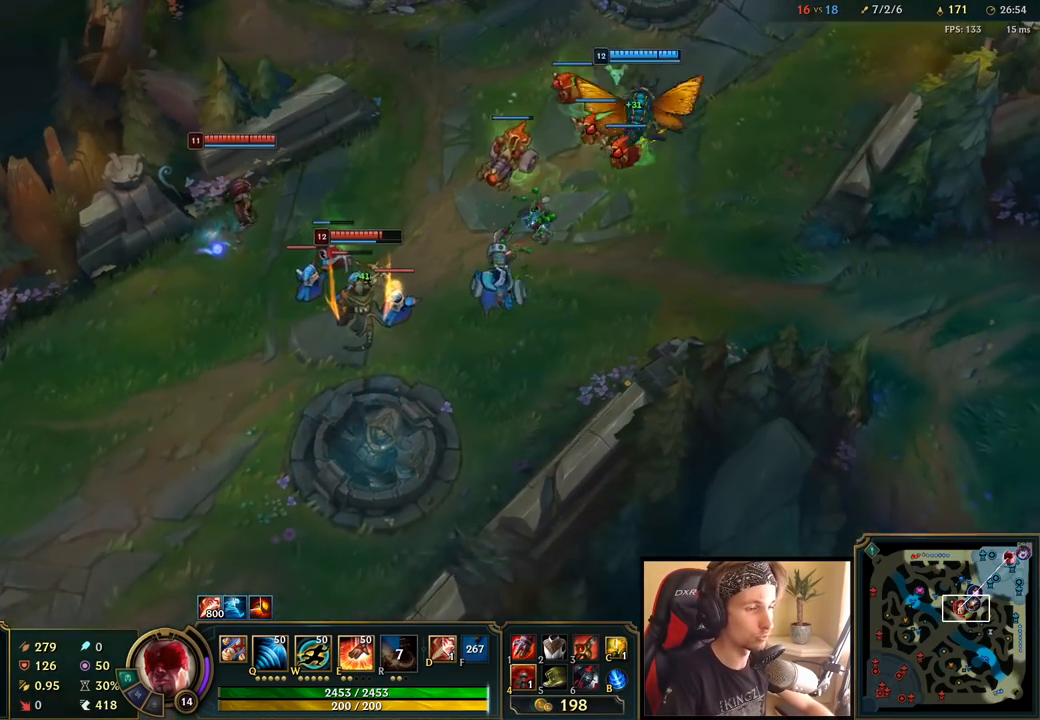
{"keys": [], "mouse": [], "events": [[200, "mouse_right", "down"], [333, "mouse_right", "up"]]}
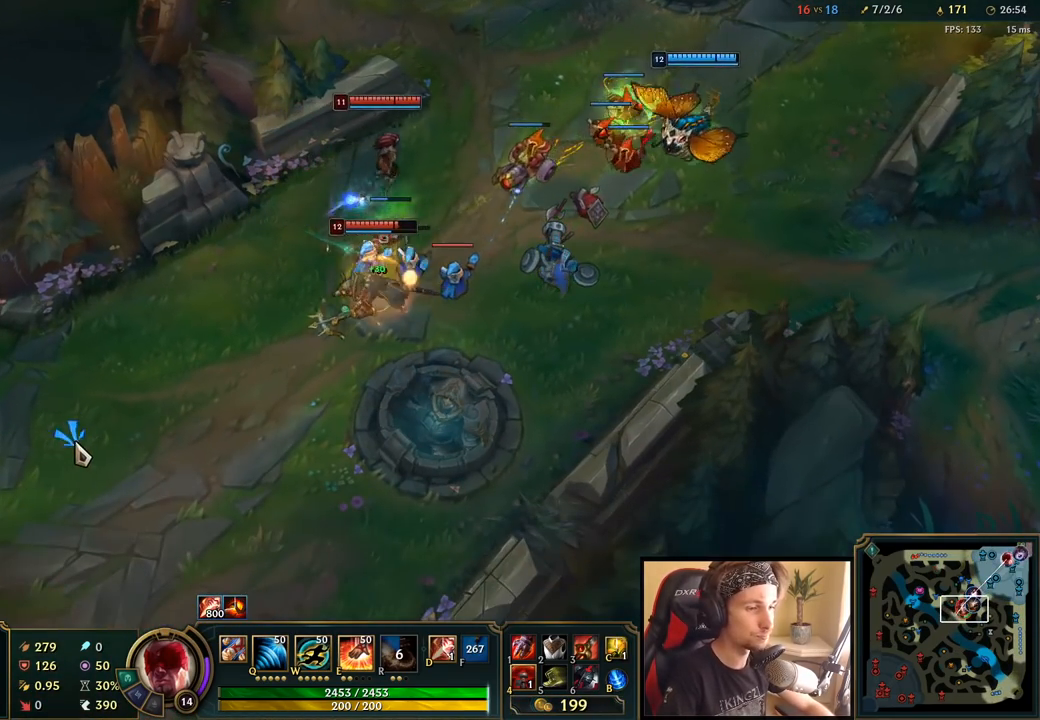
{"keys": [], "mouse": [], "events": []}
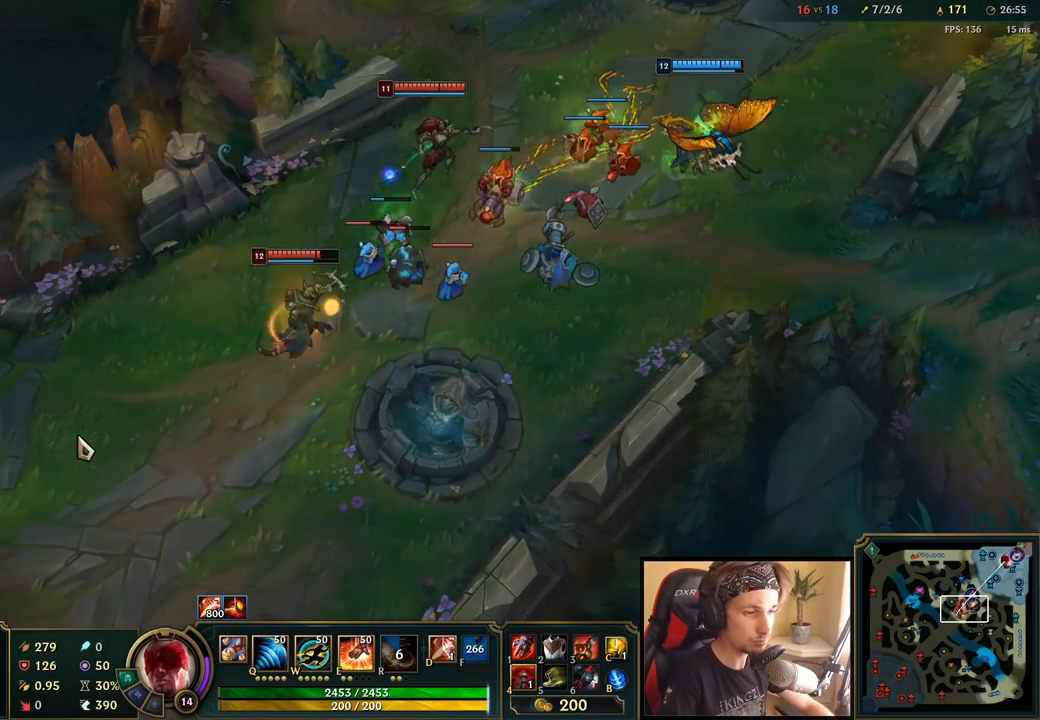
{"keys": [], "mouse": [], "events": []}
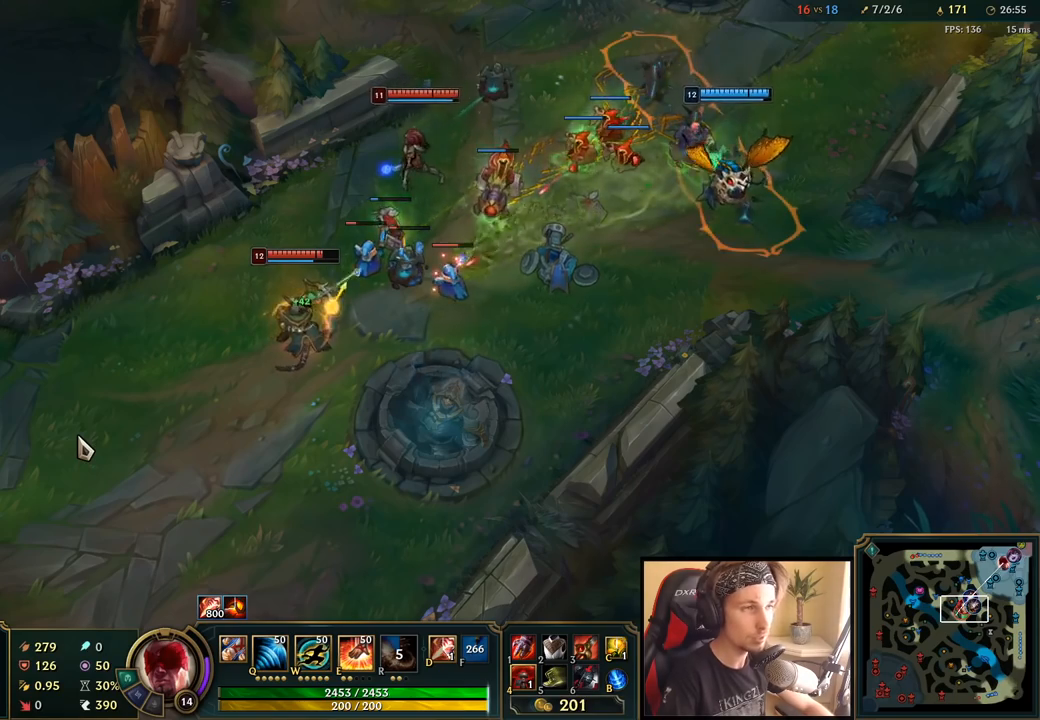
{"keys": [], "mouse": [], "events": [[233, "mouse_right", "down"], [350, "mouse_right", "up"]]}
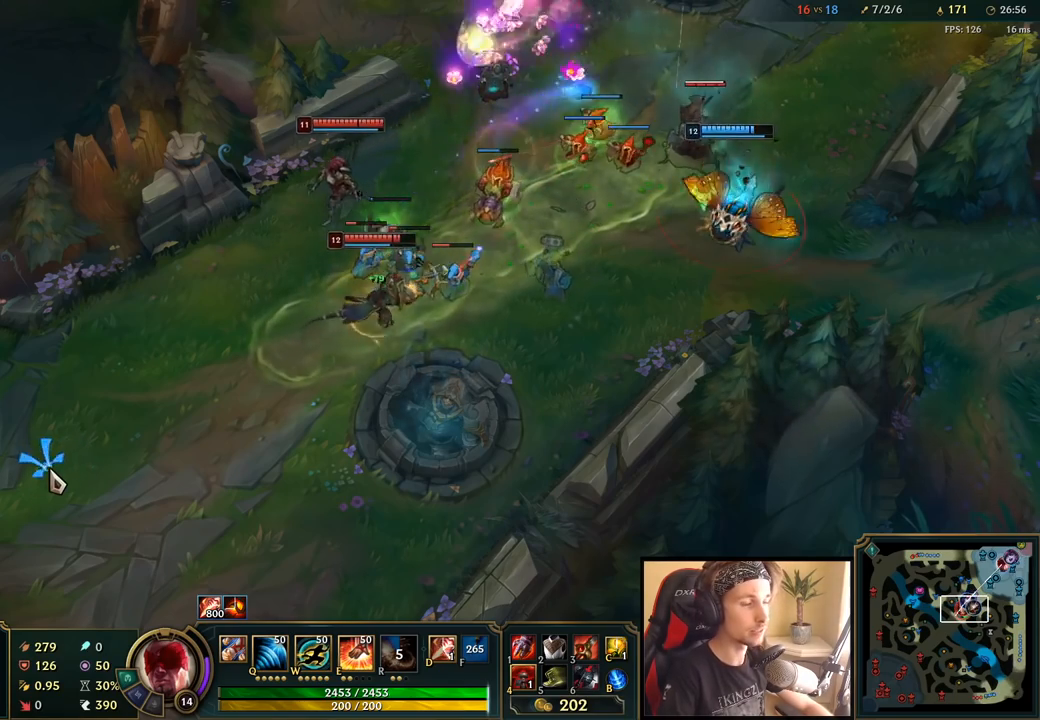
{"keys": [], "mouse": [], "events": []}
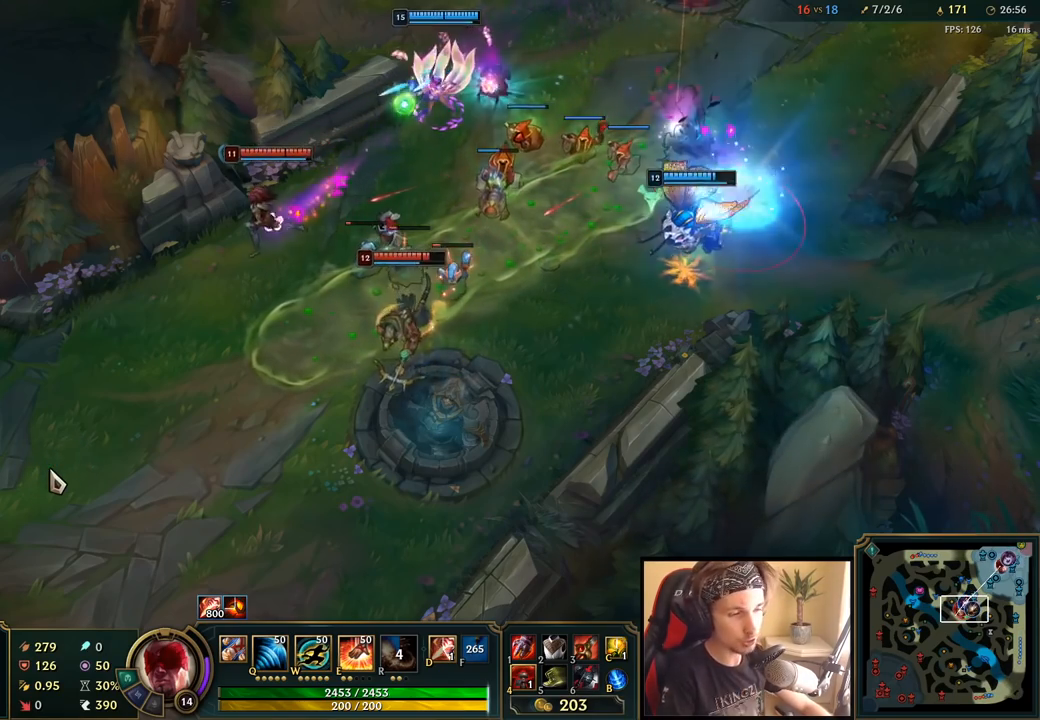
{"keys": [], "mouse": [], "events": []}
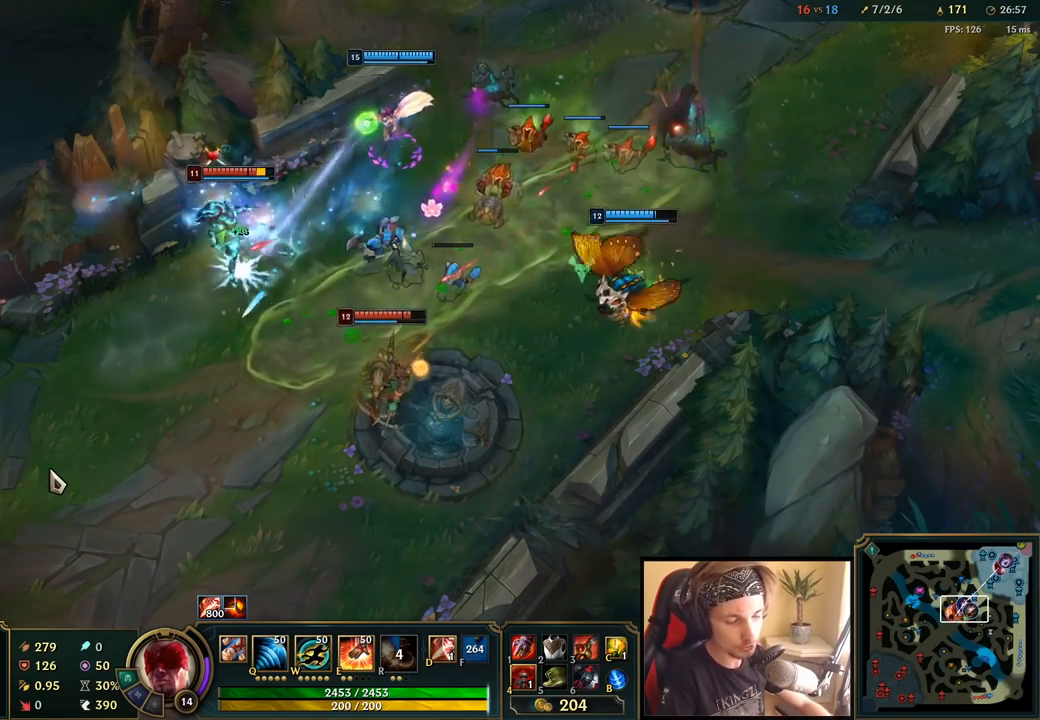
{"keys": [], "mouse": [], "events": []}